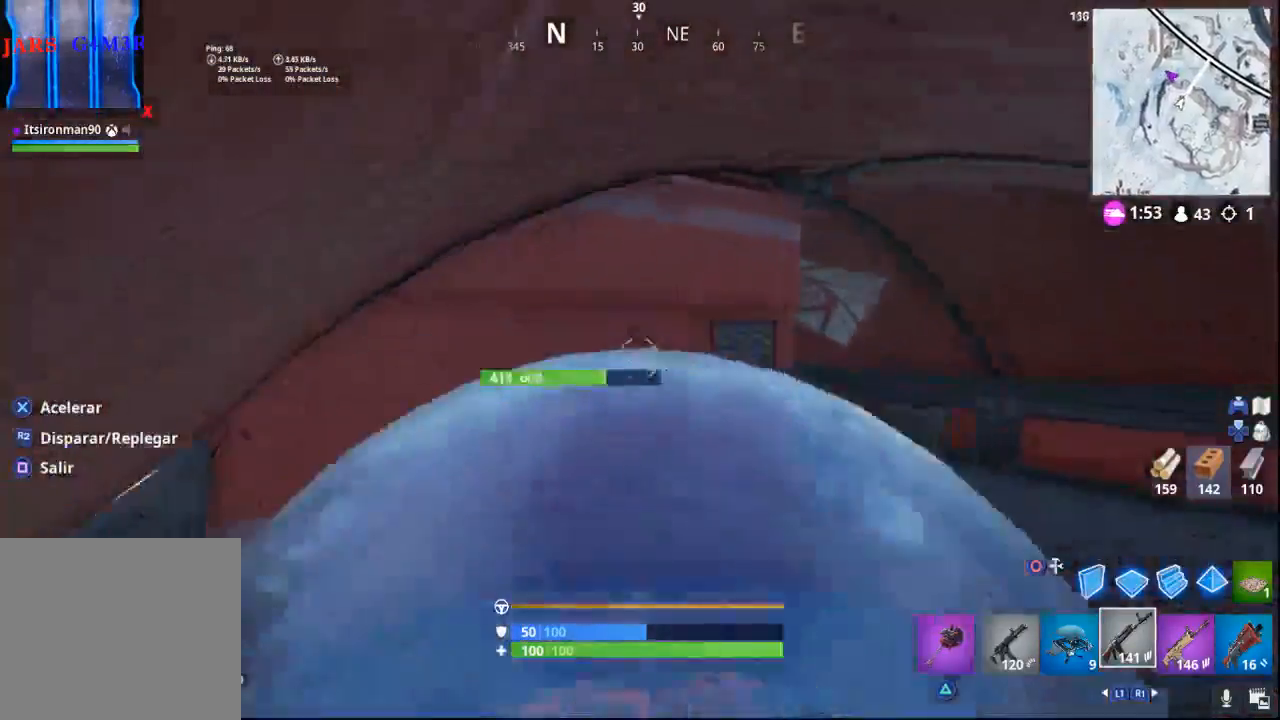
Gameplay with a controller (PlayStation layout); each line is a JSON object with the inputs held at the frame after it. "events" lists button and stick changes between this image and that frame as [ms after this image, input, new state], when the widget could be followed in between.
{"buttons": [], "left_stick": "up", "right_stick": "center", "events": [[300, "right_stick", "center"]]}
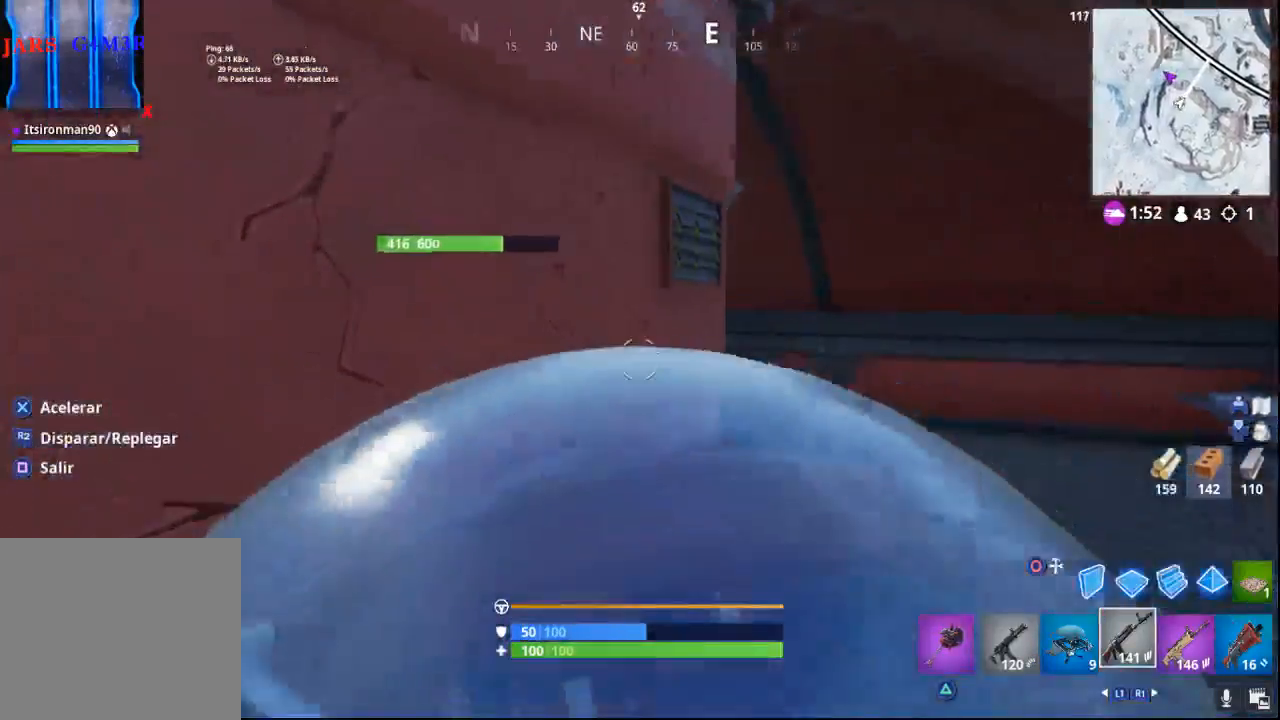
{"buttons": [], "left_stick": "up", "right_stick": "center", "events": []}
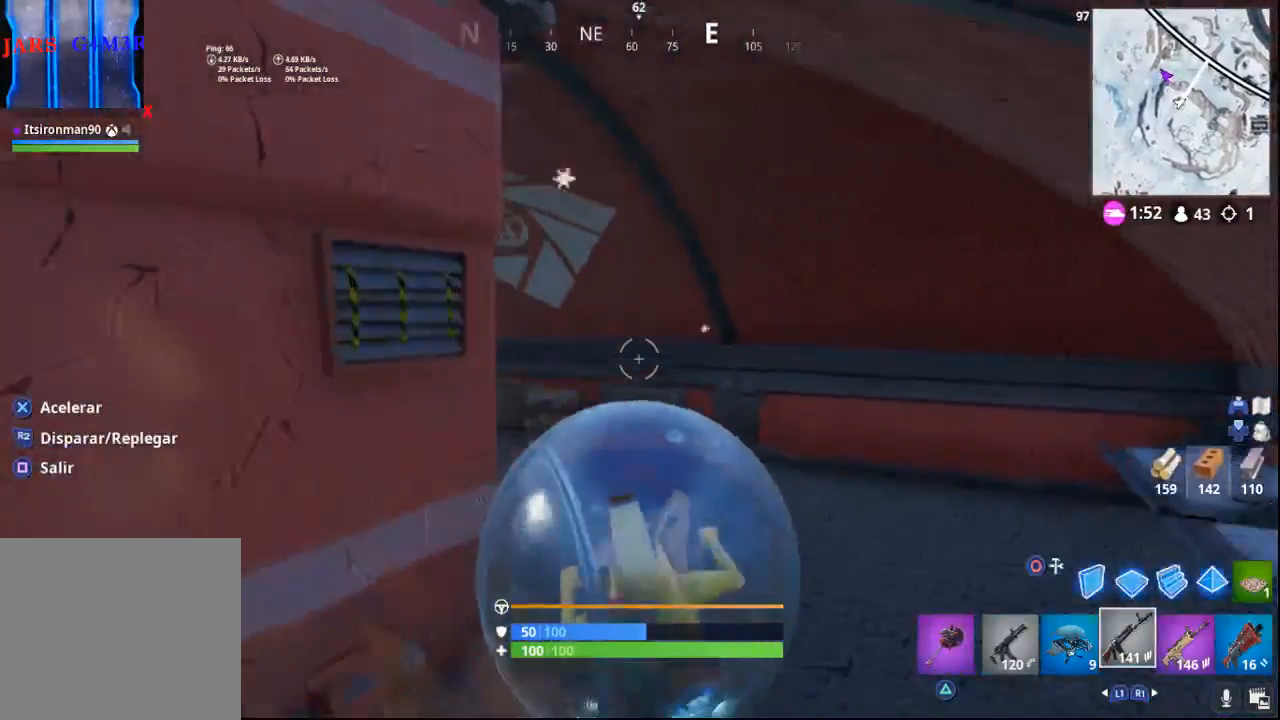
{"buttons": ["R2"], "left_stick": "up-left", "right_stick": "up-left", "events": [[67, "right_stick", "left"], [200, "left_stick", "up-left"], [200, "right_stick", "up-left"], [417, "R2", "down"]]}
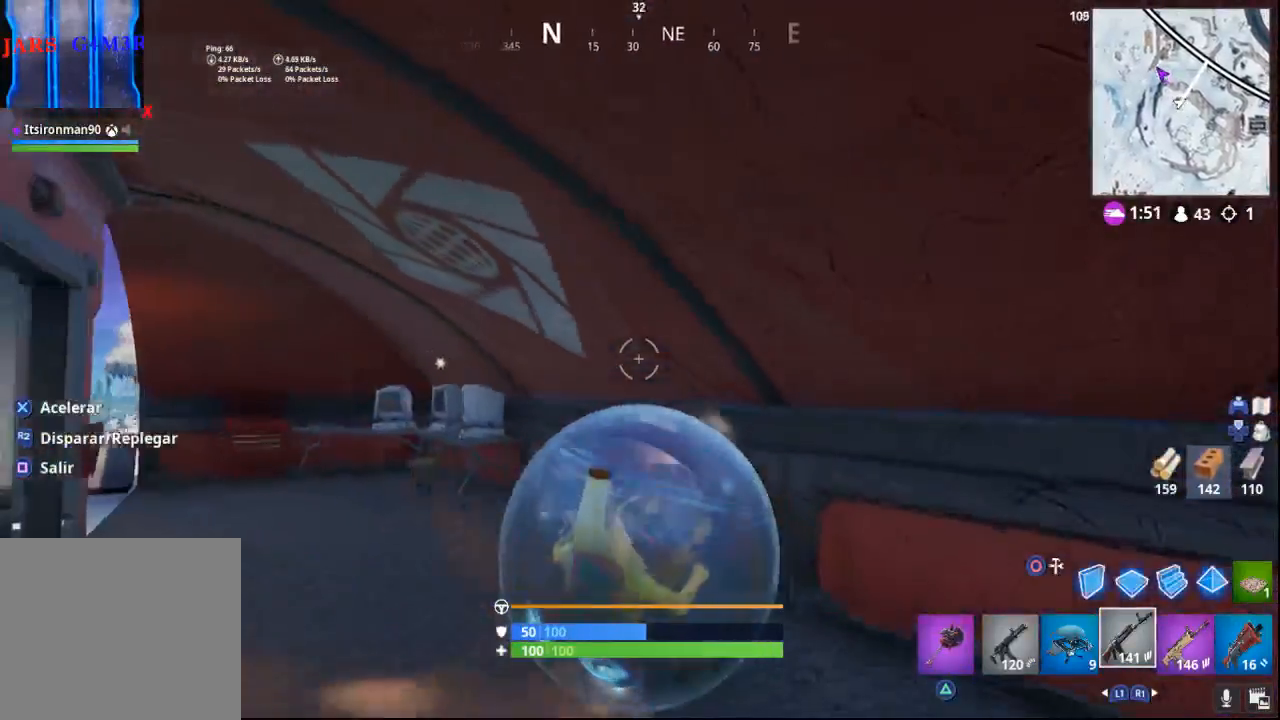
{"buttons": ["R2"], "left_stick": "up-left", "right_stick": "center", "events": [[50, "right_stick", "center"], [100, "CROSS", "down"], [233, "CROSS", "up"], [317, "CROSS", "down"], [417, "CROSS", "up"]]}
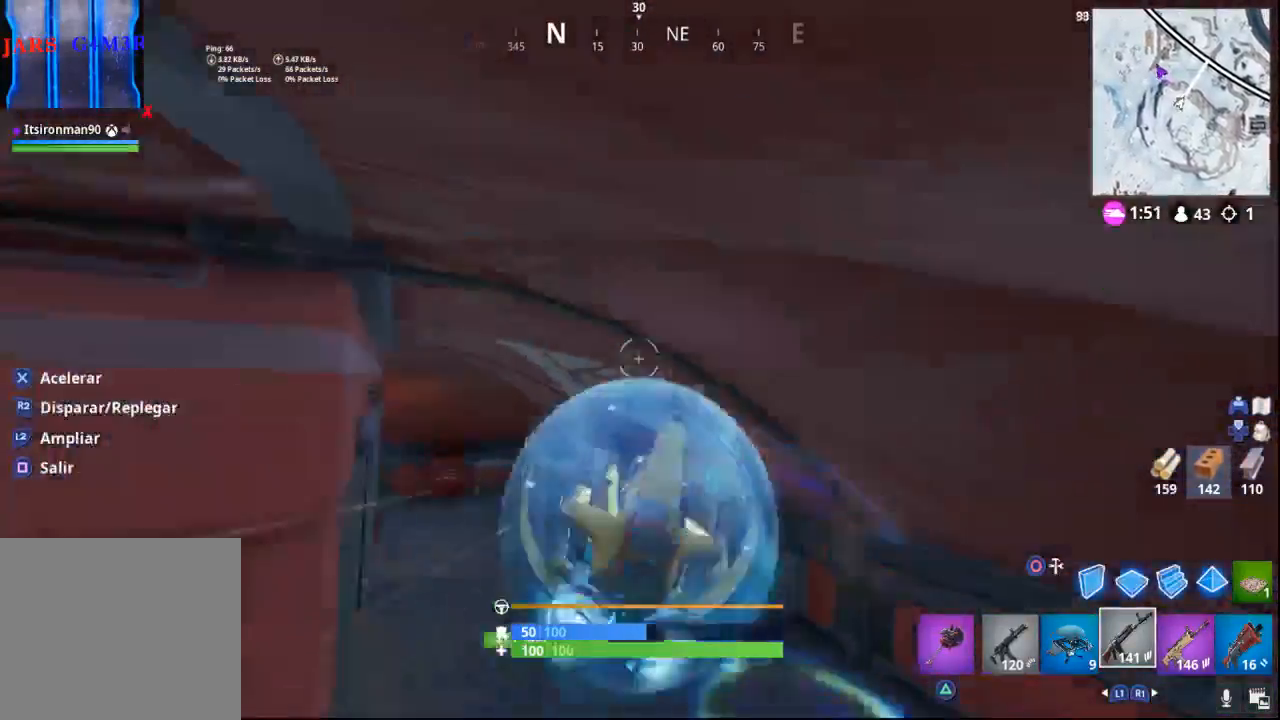
{"buttons": ["CROSS", "R2"], "left_stick": "up-left", "right_stick": "center", "events": [[17, "CROSS", "down"], [117, "CROSS", "up"], [183, "CROSS", "down"]]}
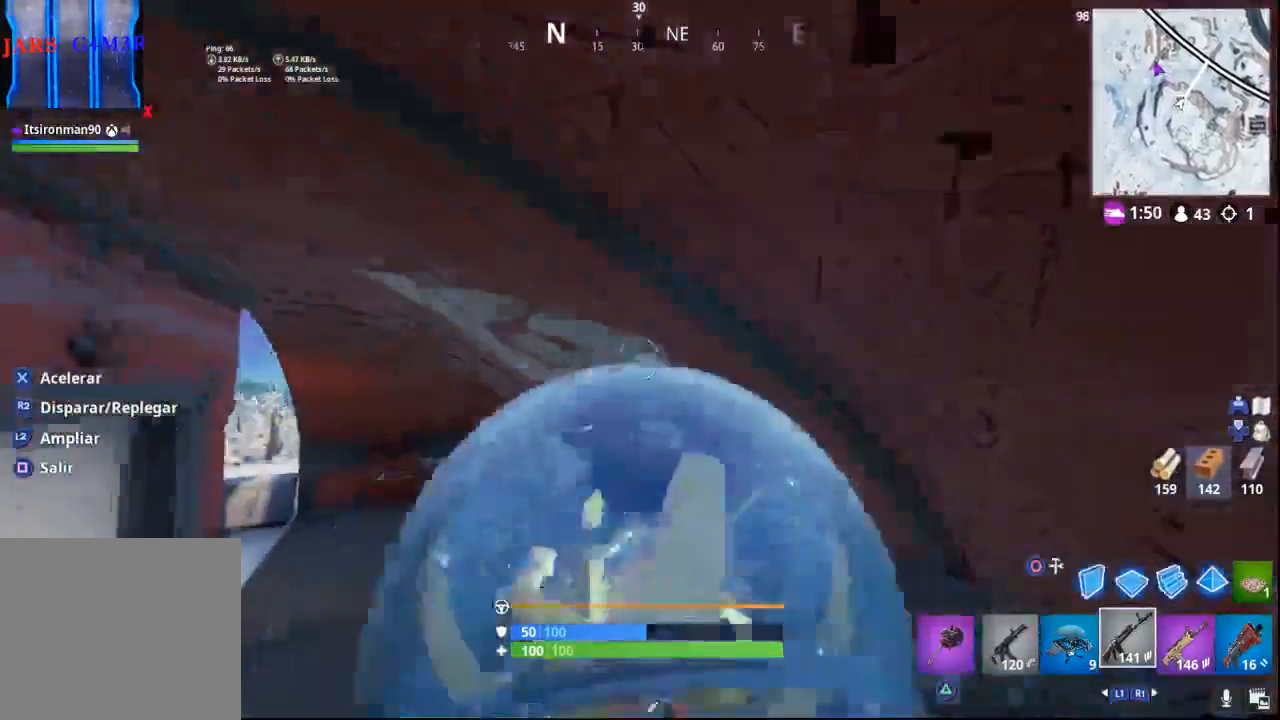
{"buttons": ["CROSS", "R1", "R2"], "left_stick": "up-left", "right_stick": "center", "events": [[217, "CROSS", "up"], [267, "CROSS", "down"], [450, "R1", "down"]]}
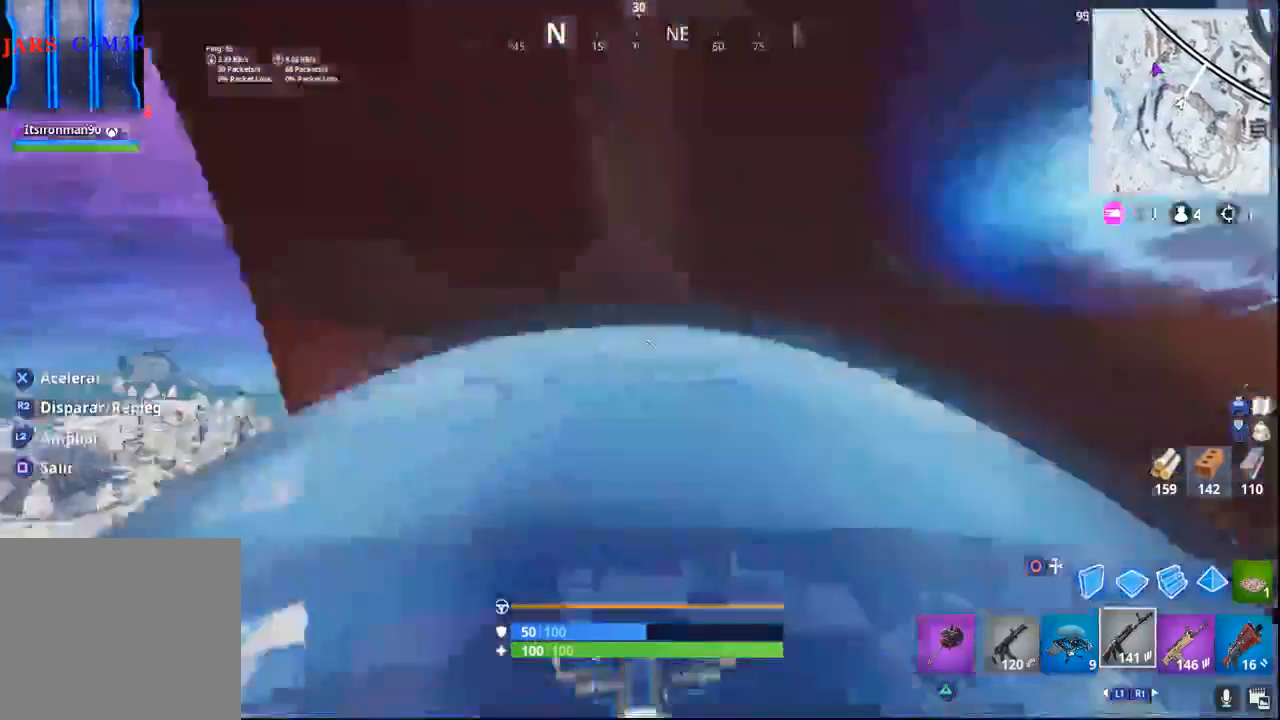
{"buttons": ["CROSS", "R2"], "left_stick": "up-left", "right_stick": "center", "events": [[50, "R1", "up"]]}
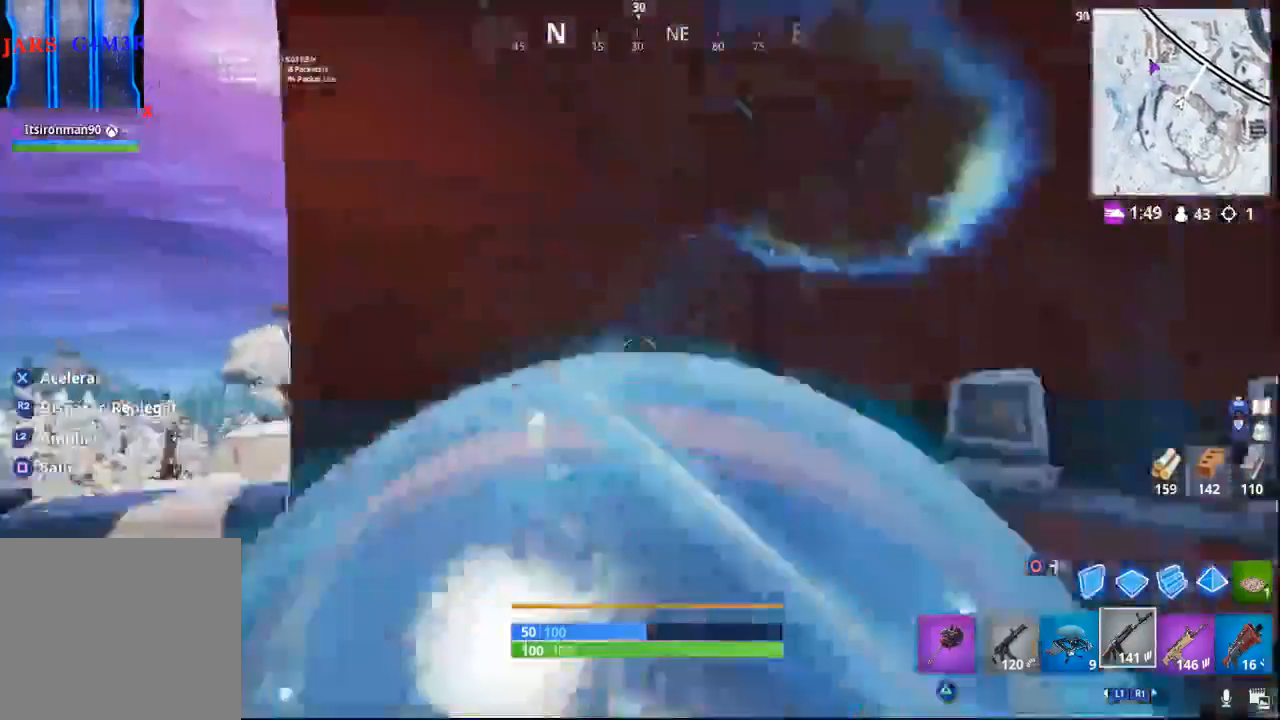
{"buttons": [], "left_stick": "up-left", "right_stick": "center", "events": [[17, "CROSS", "up"], [83, "CROSS", "down"], [133, "R1", "down"], [183, "R1", "up"], [200, "CROSS", "up"], [300, "CROSS", "down"], [417, "CROSS", "up"], [450, "R2", "up"]]}
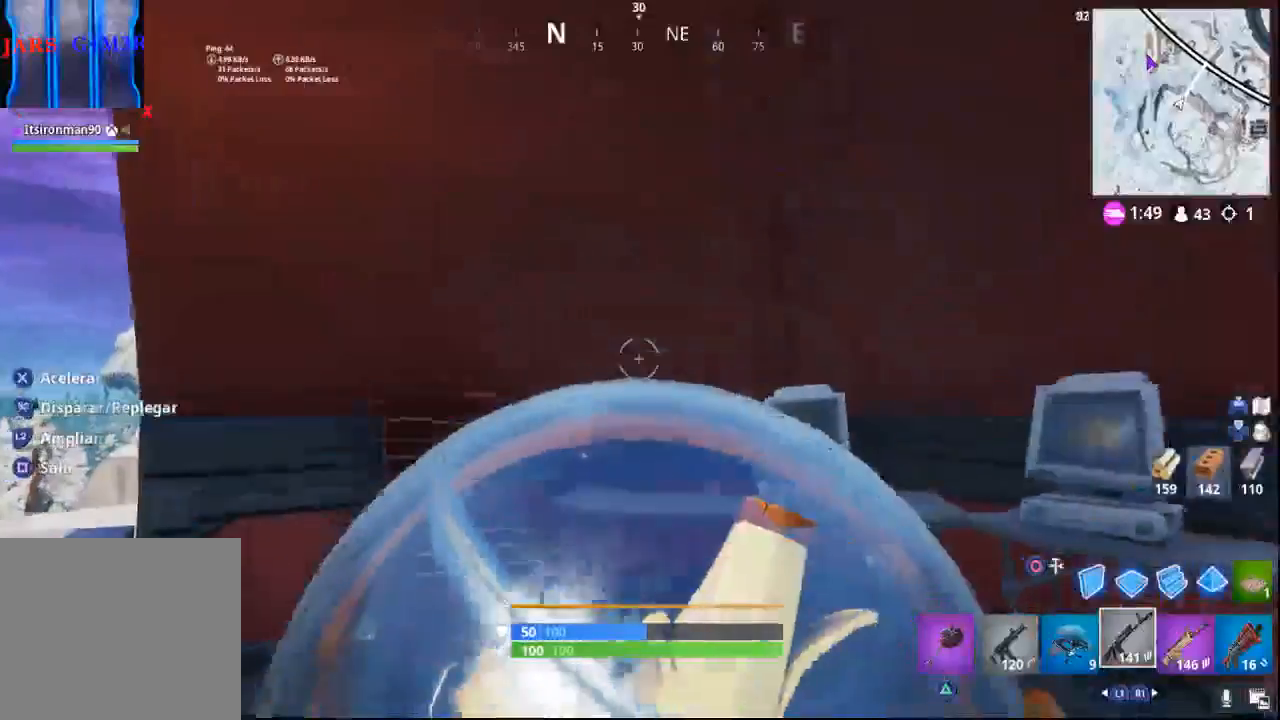
{"buttons": [], "left_stick": "up-left", "right_stick": "down-left", "events": [[83, "right_stick", "down-left"], [183, "left_stick", "left"], [383, "left_stick", "up-left"]]}
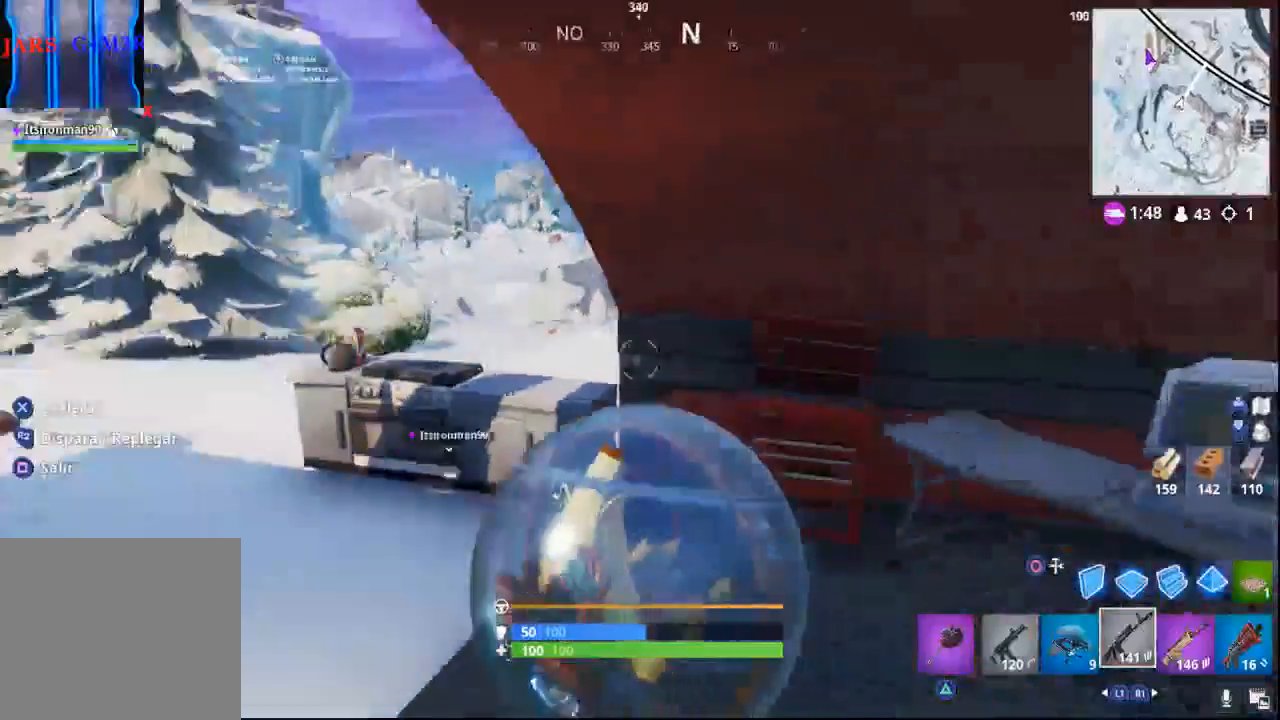
{"buttons": [], "left_stick": "up-left", "right_stick": "center", "events": [[133, "right_stick", "center"]]}
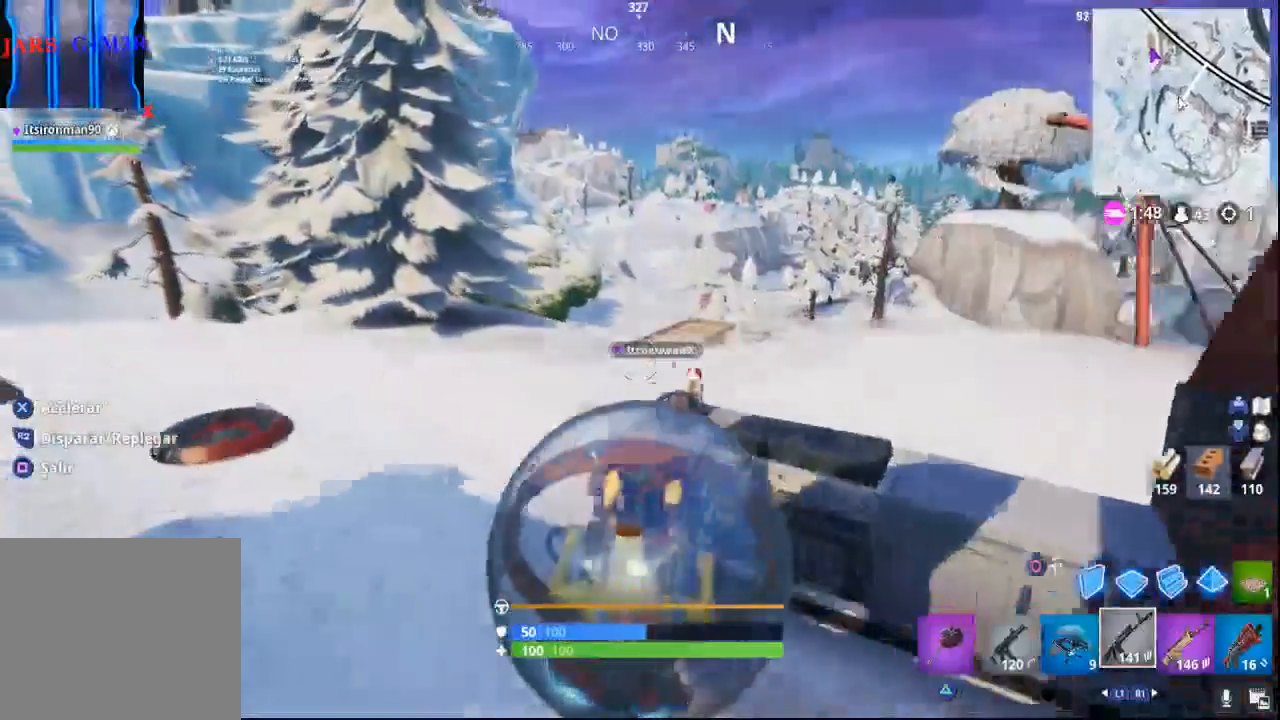
{"buttons": [], "left_stick": "up", "right_stick": "center", "events": [[117, "right_stick", "down-right"], [167, "left_stick", "up"], [433, "right_stick", "center"]]}
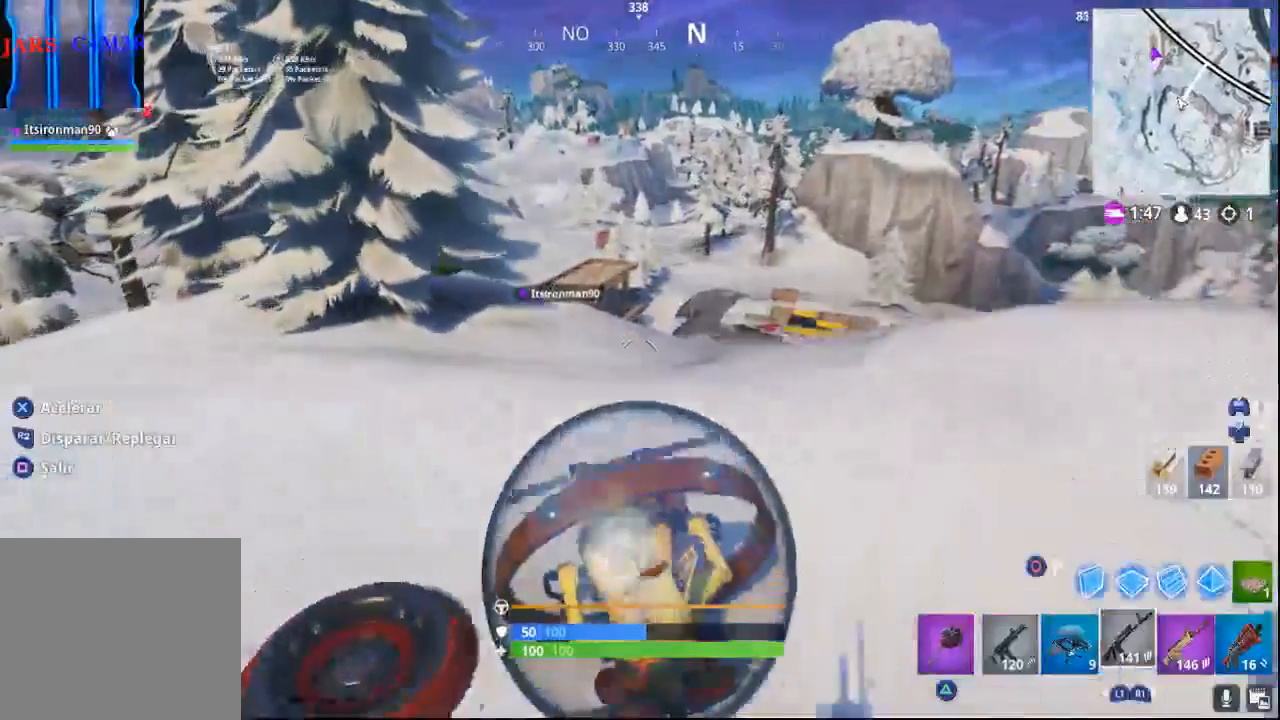
{"buttons": [], "left_stick": "up", "right_stick": "center", "events": []}
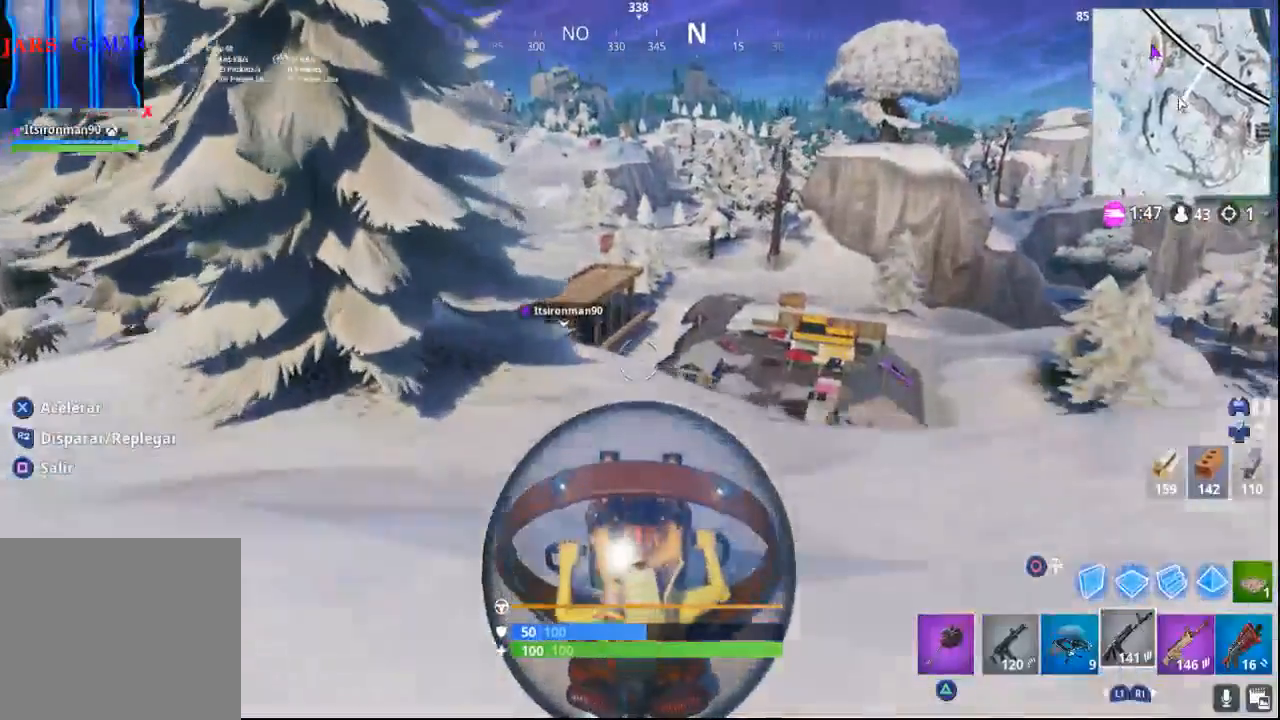
{"buttons": ["CROSS"], "left_stick": "up", "right_stick": "center", "events": [[200, "CROSS", "down"]]}
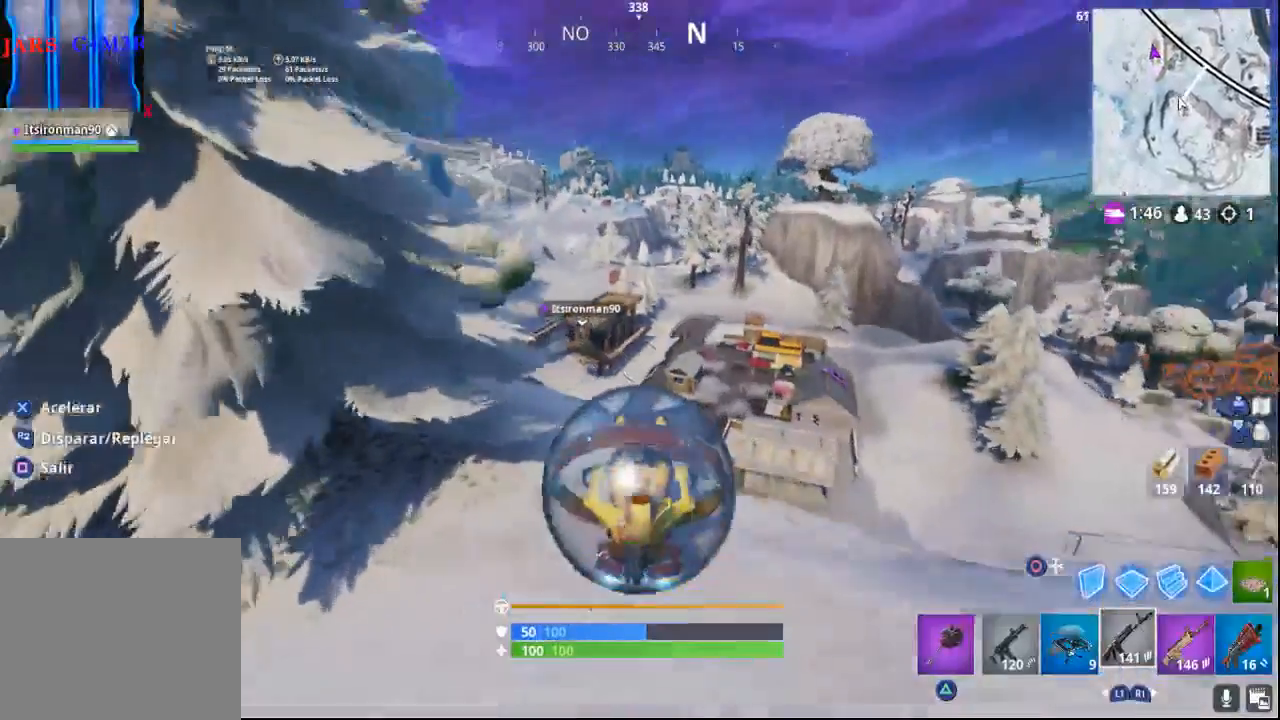
{"buttons": [], "left_stick": "up", "right_stick": "center", "events": [[17, "CROSS", "up"]]}
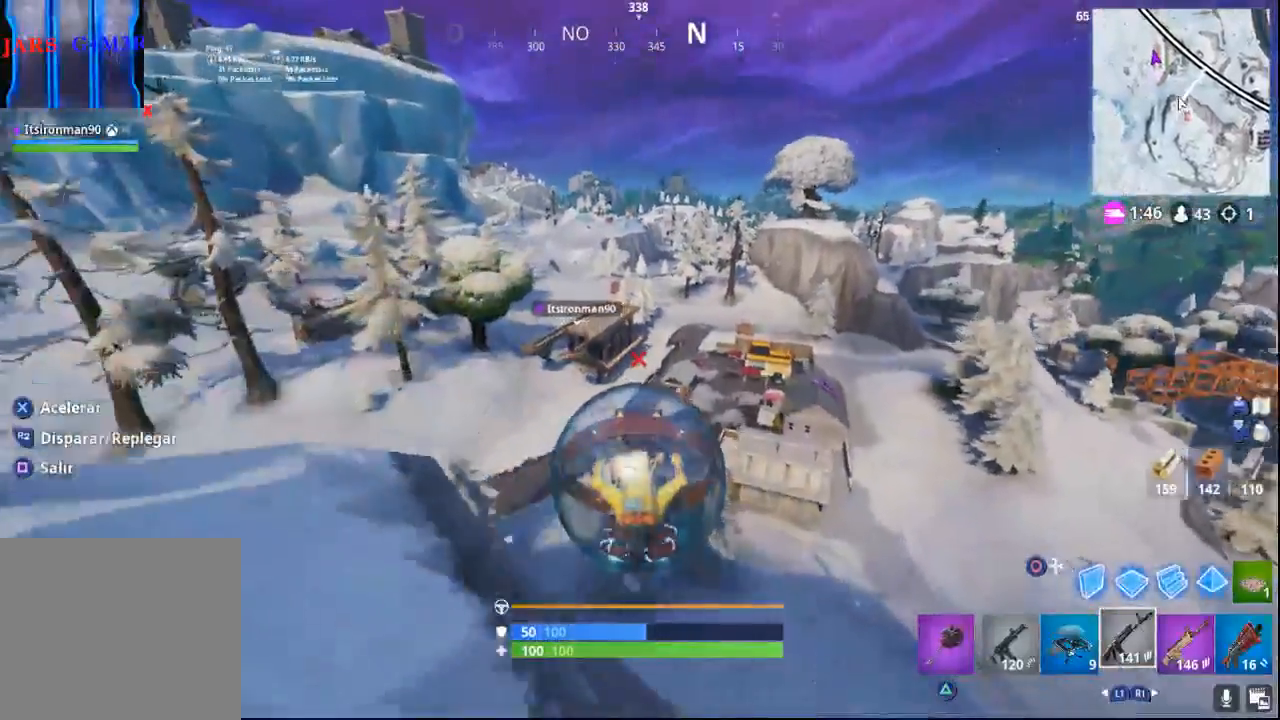
{"buttons": [], "left_stick": "up-right", "right_stick": "center", "events": [[50, "right_stick", "down-right"], [200, "right_stick", "right"], [350, "left_stick", "up-right"], [500, "right_stick", "center"]]}
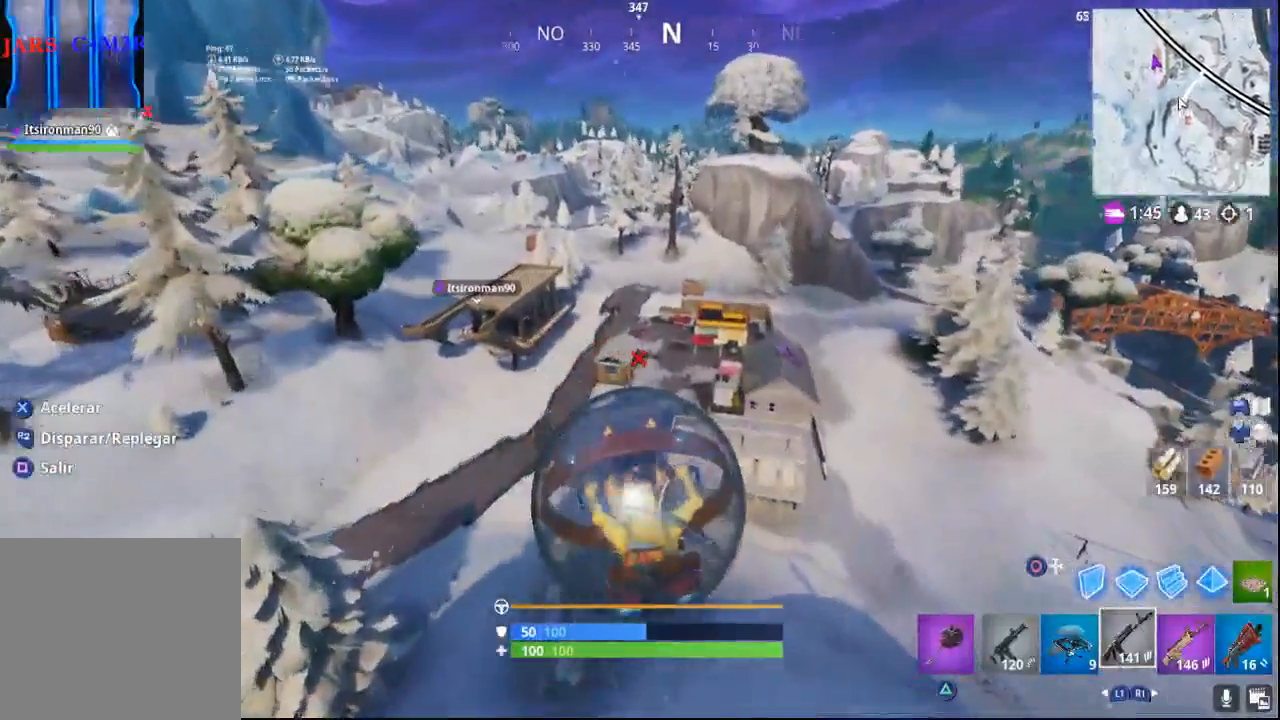
{"buttons": [], "left_stick": "up-right", "right_stick": "center", "events": []}
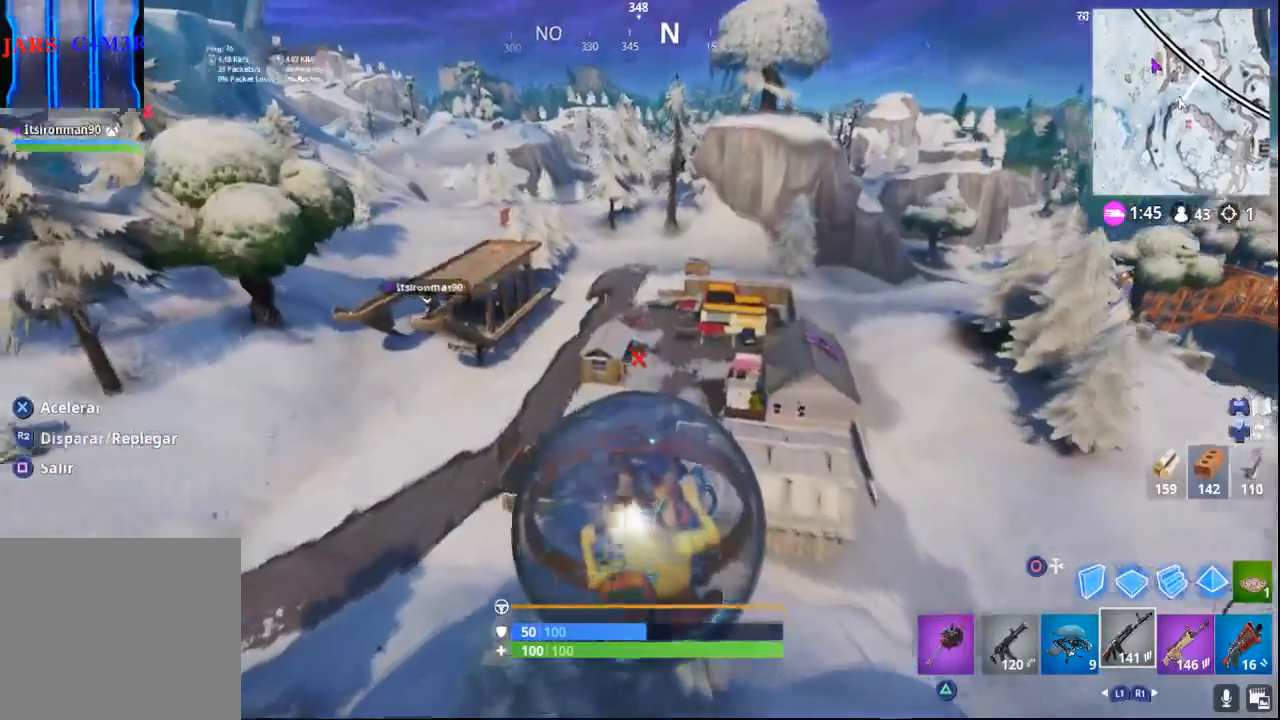
{"buttons": [], "left_stick": "up-right", "right_stick": "right", "events": [[50, "right_stick", "right"]]}
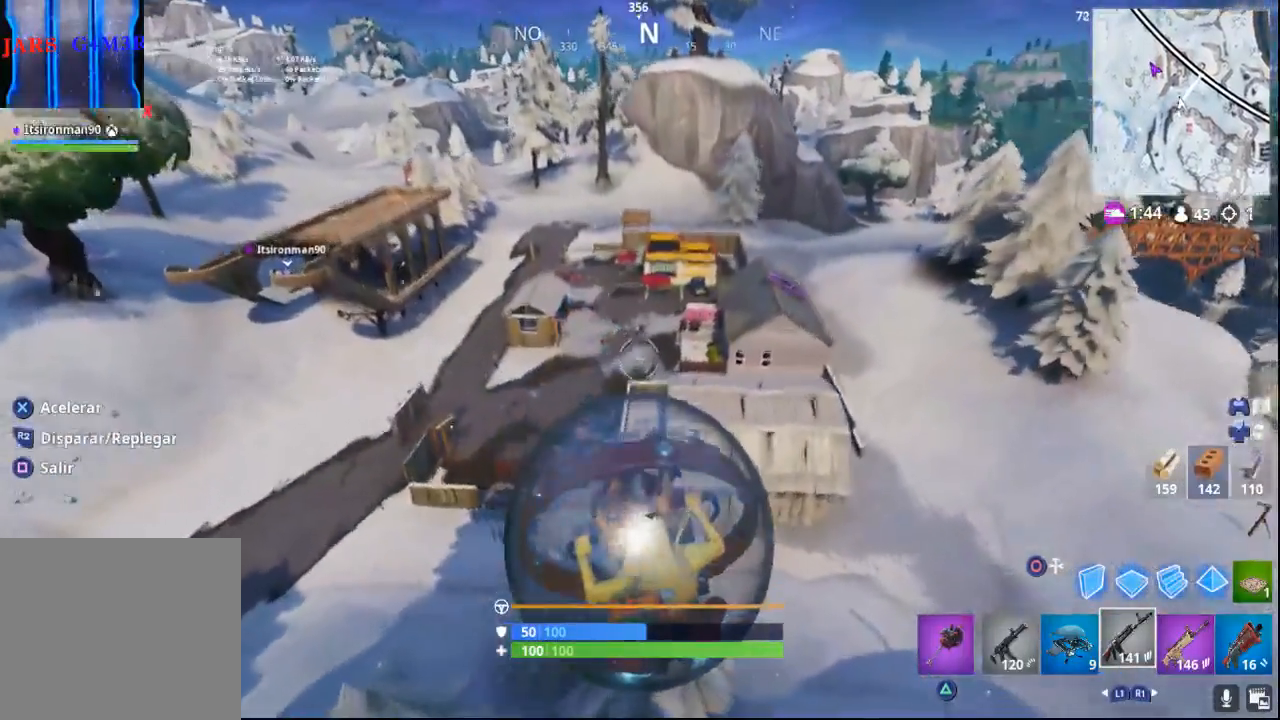
{"buttons": [], "left_stick": "up", "right_stick": "center", "events": [[33, "right_stick", "center"], [117, "left_stick", "up"]]}
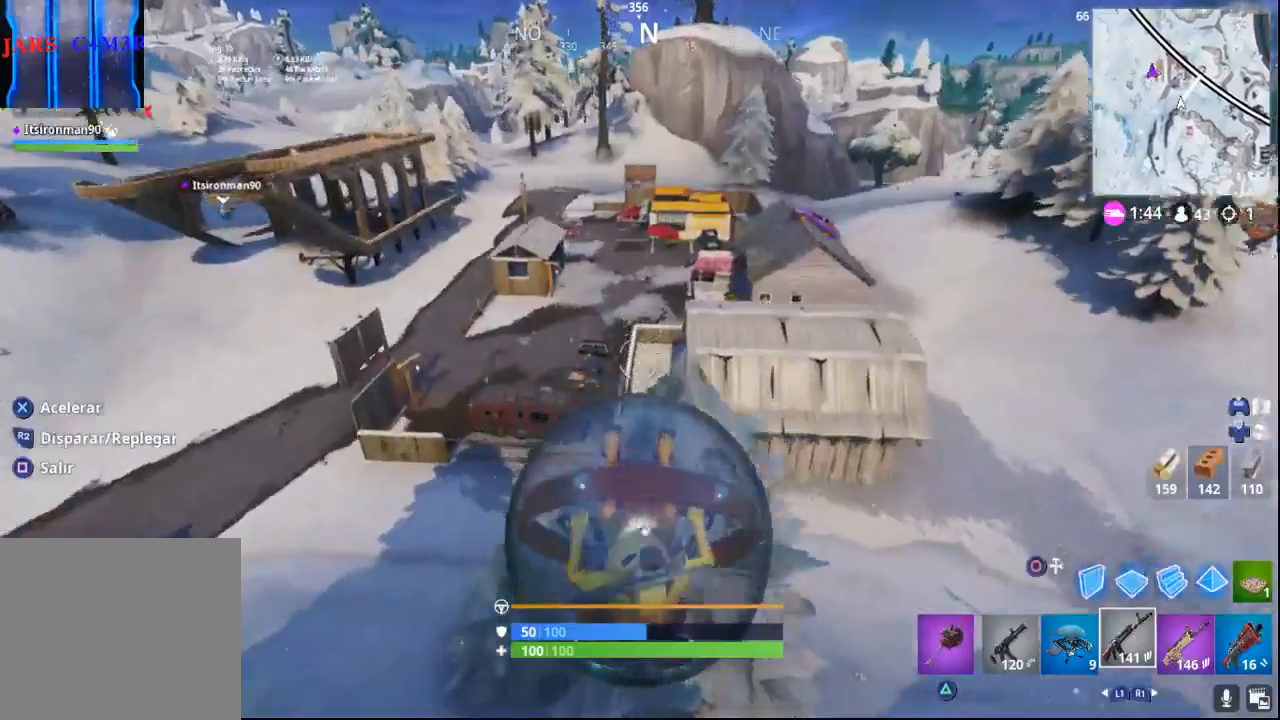
{"buttons": [], "left_stick": "up", "right_stick": "center", "events": []}
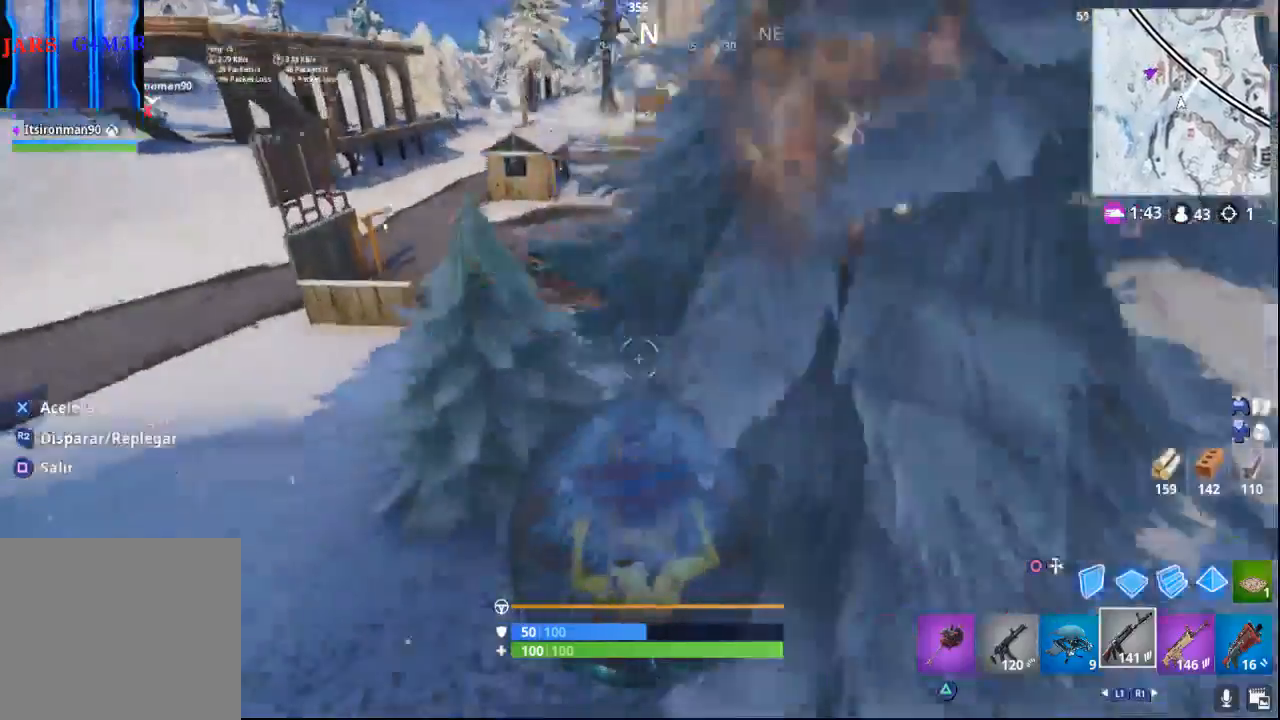
{"buttons": [], "left_stick": "up", "right_stick": "up-right", "events": [[267, "right_stick", "up-right"]]}
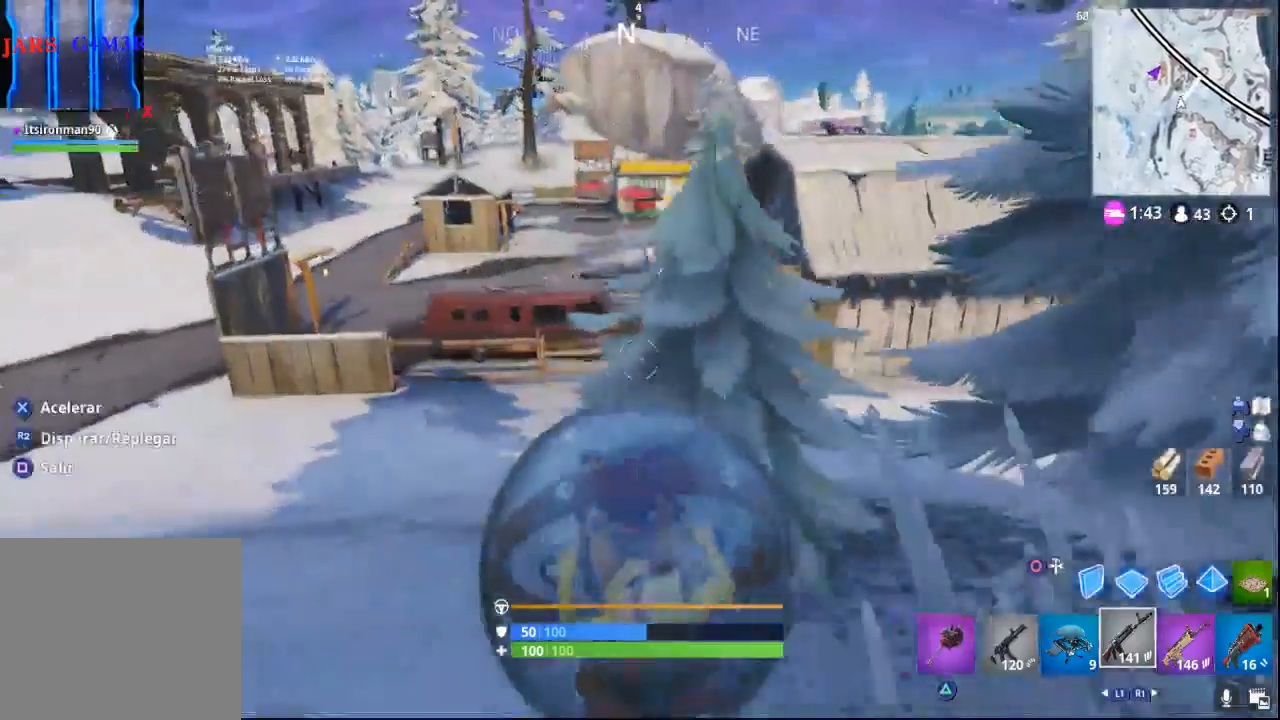
{"buttons": [], "left_stick": "up-right", "right_stick": "right", "events": [[283, "right_stick", "right"], [450, "left_stick", "up-right"]]}
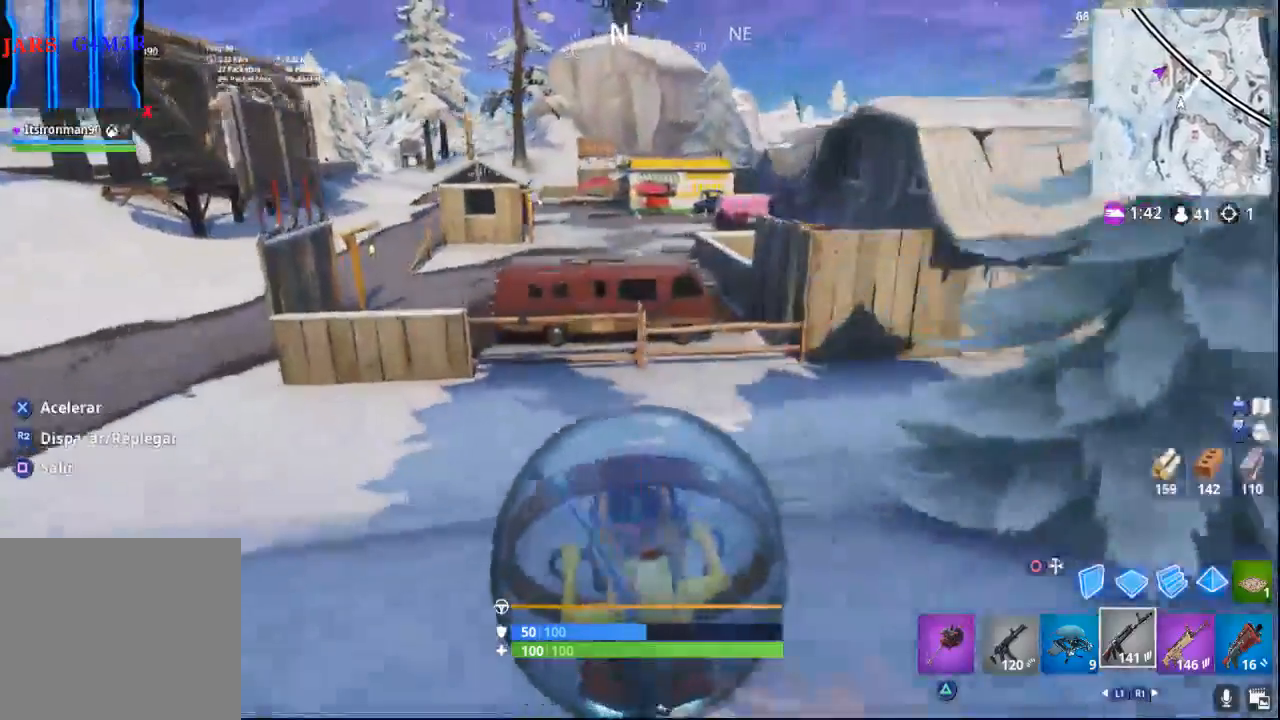
{"buttons": [], "left_stick": "up-right", "right_stick": "right", "events": [[83, "right_stick", "up-right"], [317, "right_stick", "right"]]}
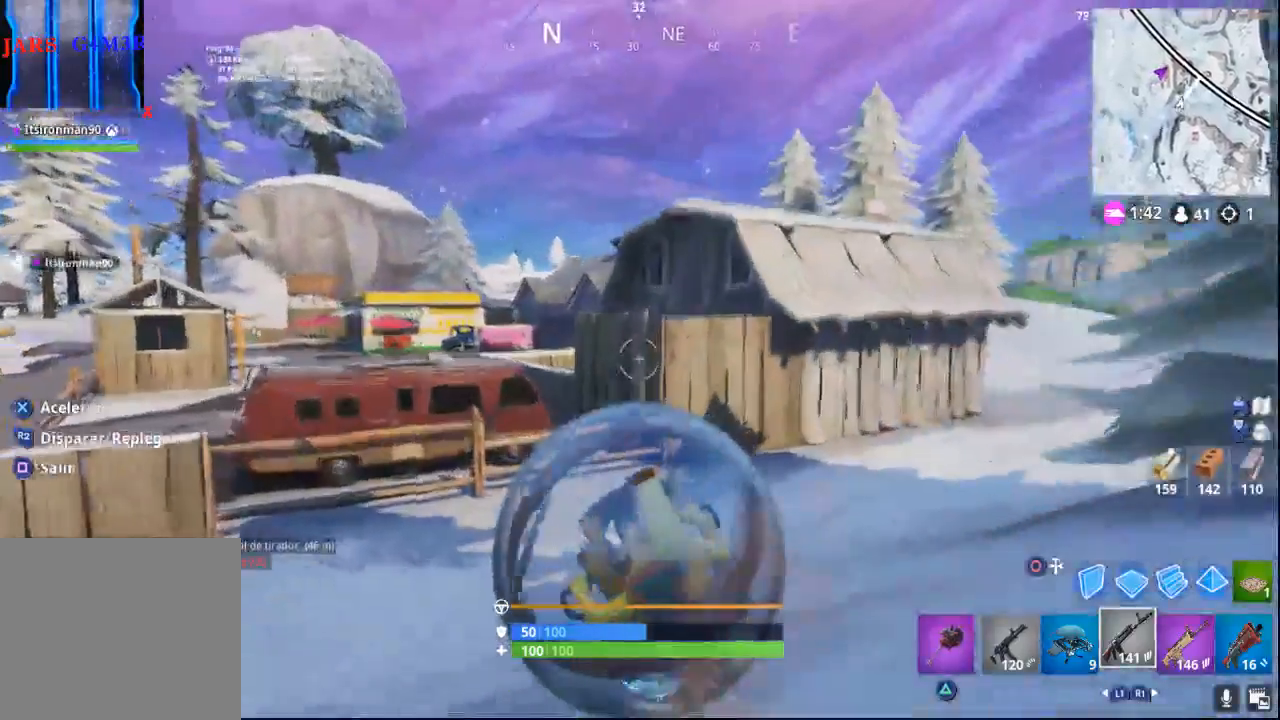
{"buttons": ["SQUARE"], "left_stick": "center", "right_stick": "center", "events": [[167, "right_stick", "center"], [417, "SQUARE", "down"], [417, "left_stick", "center"]]}
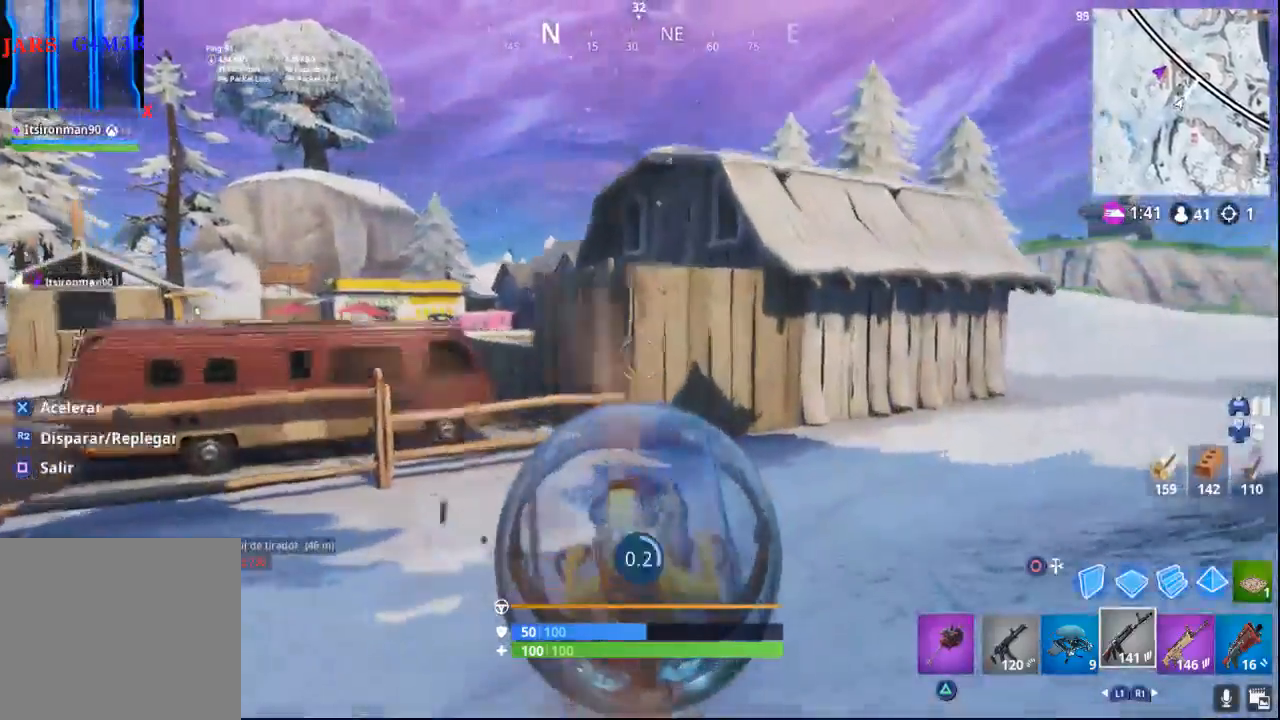
{"buttons": ["SQUARE"], "left_stick": "up-right", "right_stick": "center", "events": [[150, "left_stick", "up-right"]]}
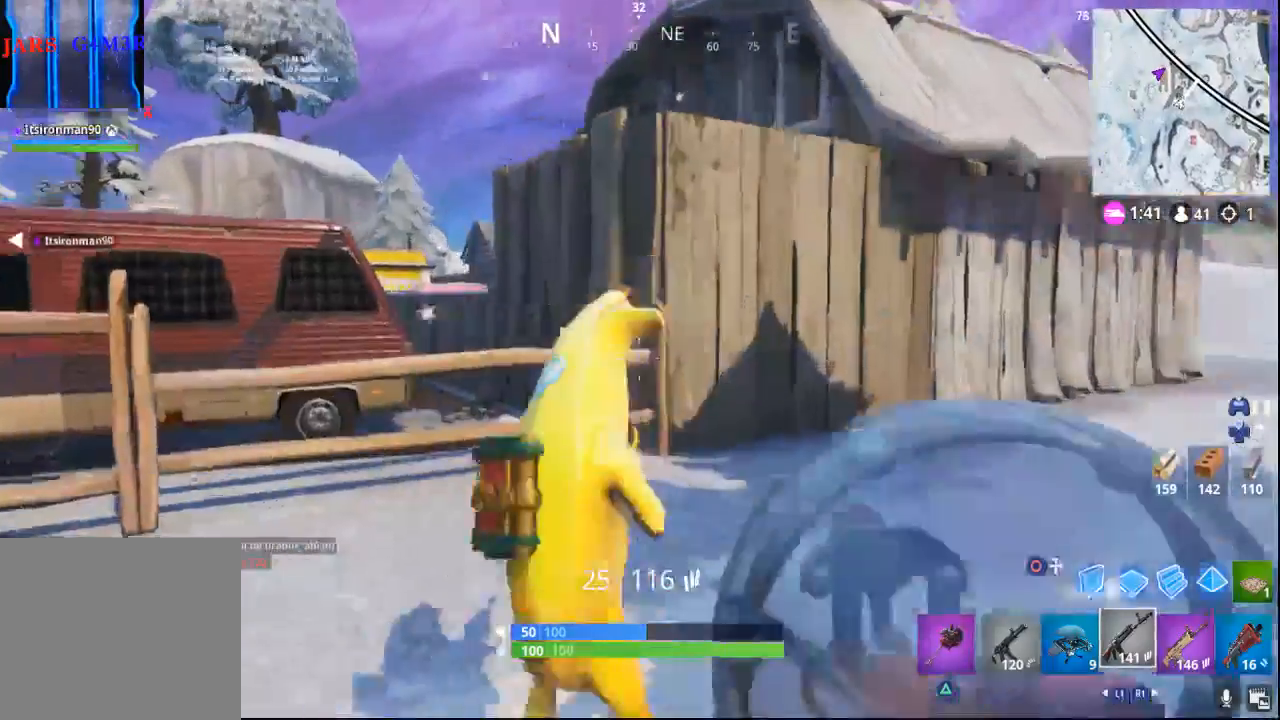
{"buttons": [], "left_stick": "up-right", "right_stick": "center", "events": [[100, "SQUARE", "up"], [400, "CIRCLE", "down"], [500, "CIRCLE", "up"]]}
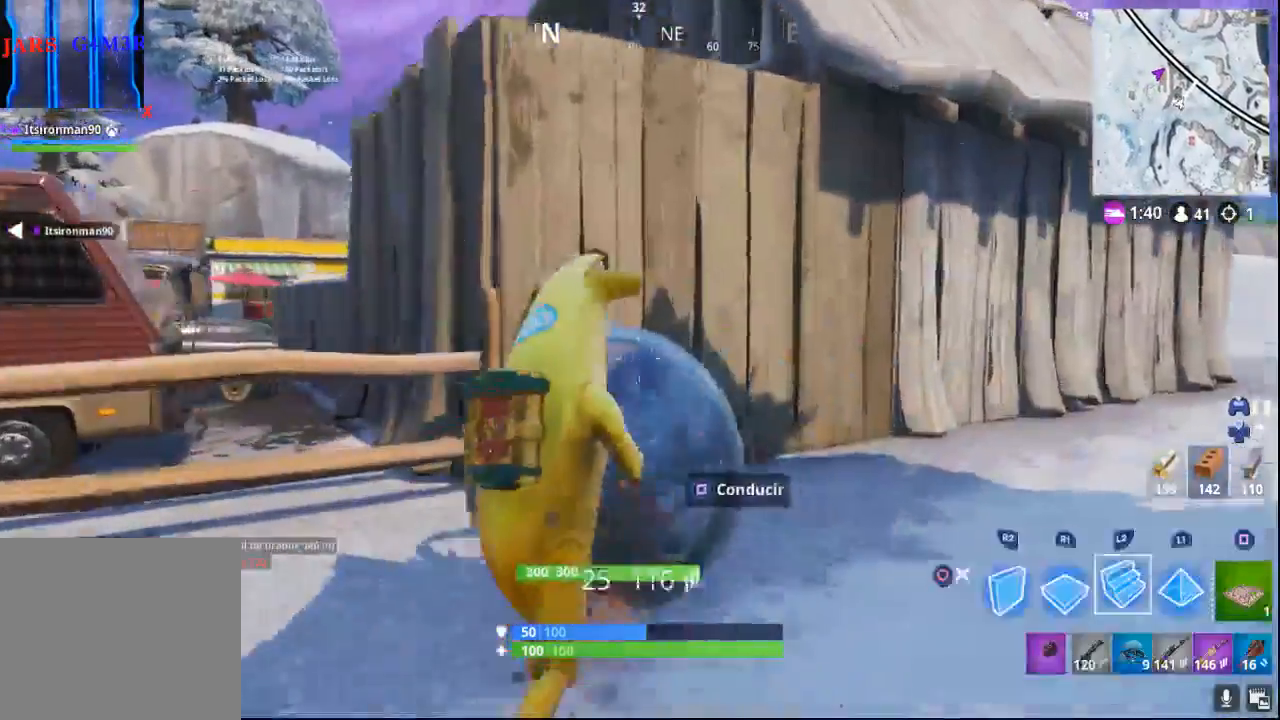
{"buttons": [], "left_stick": "down", "right_stick": "center", "events": [[17, "L2", "down"], [150, "L2", "up"], [250, "CROSS", "down"], [333, "CROSS", "up"], [350, "left_stick", "up"], [450, "left_stick", "center"], [500, "left_stick", "down"]]}
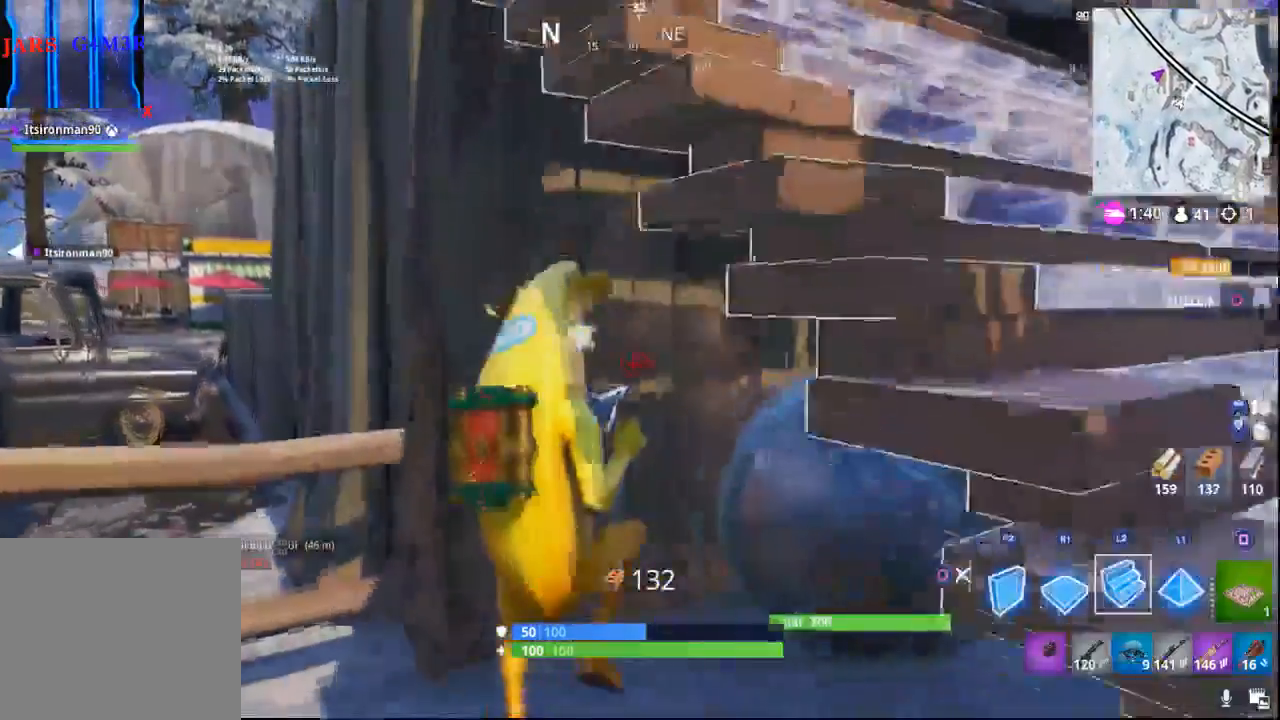
{"buttons": [], "left_stick": "down-right", "right_stick": "center", "events": [[283, "CIRCLE", "down"], [417, "CIRCLE", "up"], [450, "left_stick", "down-right"]]}
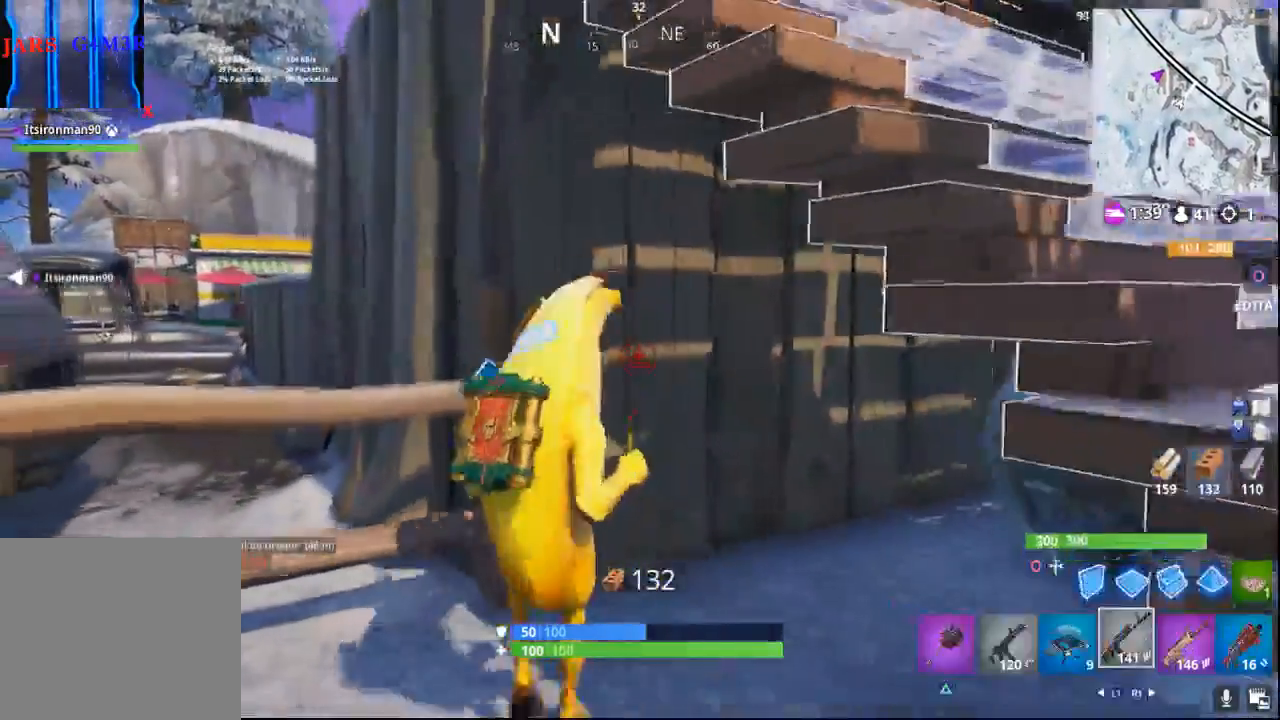
{"buttons": [], "left_stick": "up-right", "right_stick": "down-left", "events": [[83, "CROSS", "down"], [300, "CROSS", "up"], [300, "left_stick", "up-right"], [500, "right_stick", "down-left"]]}
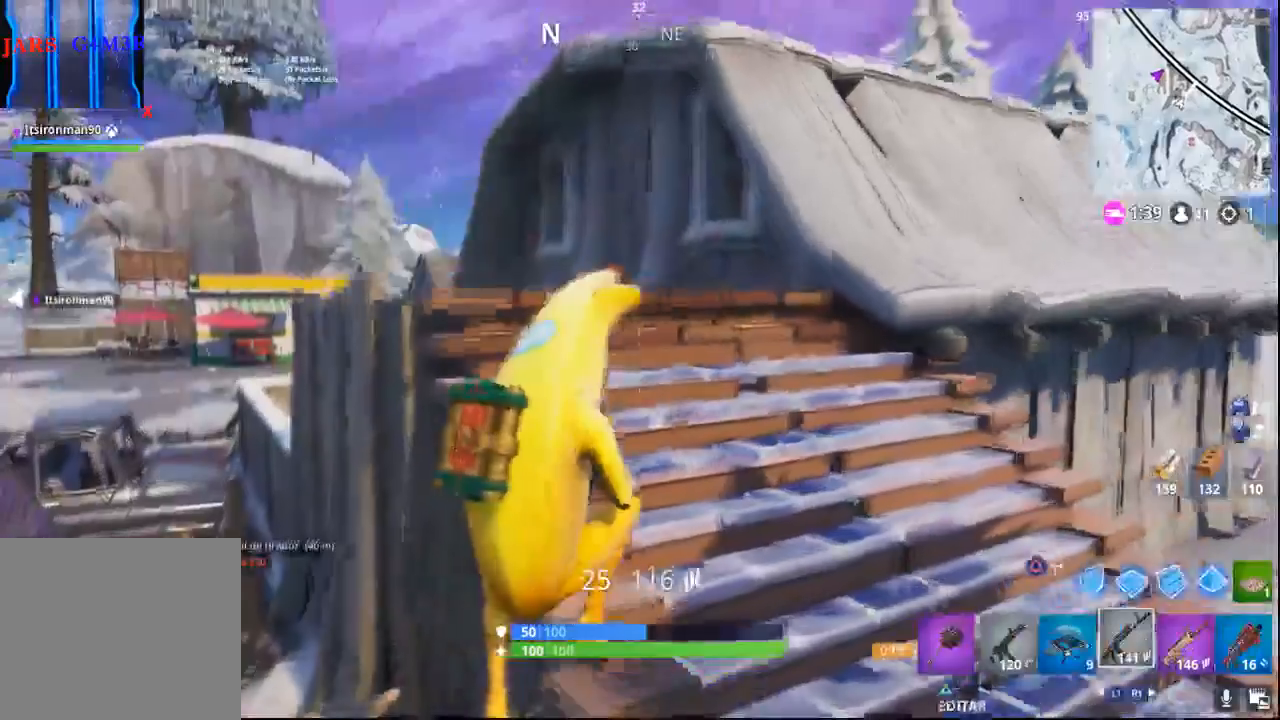
{"buttons": [], "left_stick": "up", "right_stick": "down-right", "events": [[183, "right_stick", "center"], [217, "left_stick", "up"], [400, "right_stick", "down-right"]]}